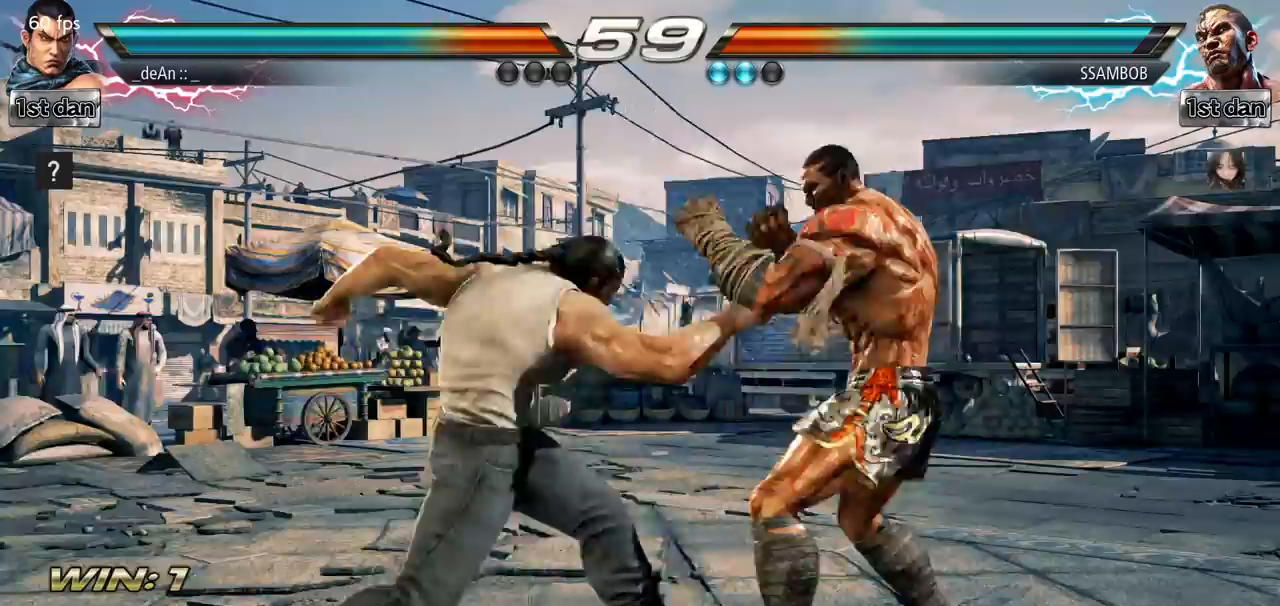
Gameplay with a controller (arcade stick); each line is a JSON object with the inputs held at the frame after it. "events" lists button and stick changes between this image and that frame as [ms after this image, input, new state], when the widget could be followed in between. Not read: L3 R3.
{"buttons": [], "left_stick": "center", "events": [[33, "left_stick", "center"], [367, "SQUARE", "down"], [500, "SQUARE", "up"]]}
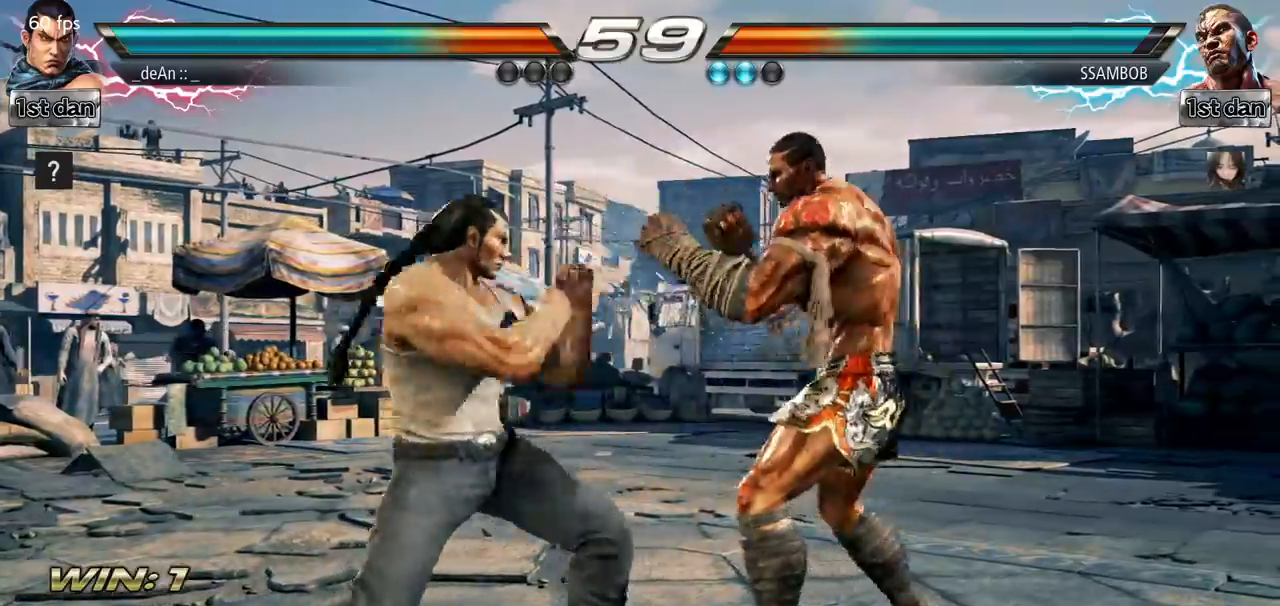
{"buttons": [], "left_stick": "down", "events": [[300, "left_stick", "down"], [351, "SQUARE", "down"], [401, "SQUARE", "up"]]}
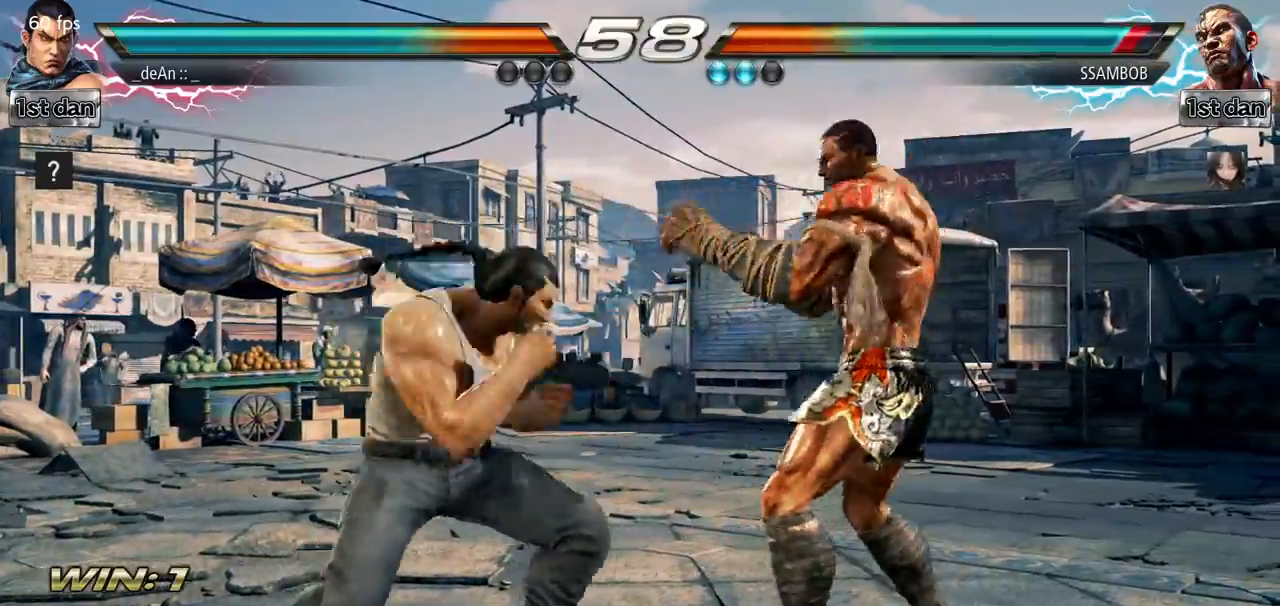
{"buttons": ["CIRCLE"], "left_stick": "center", "events": [[33, "left_stick", "center"], [433, "CIRCLE", "down"]]}
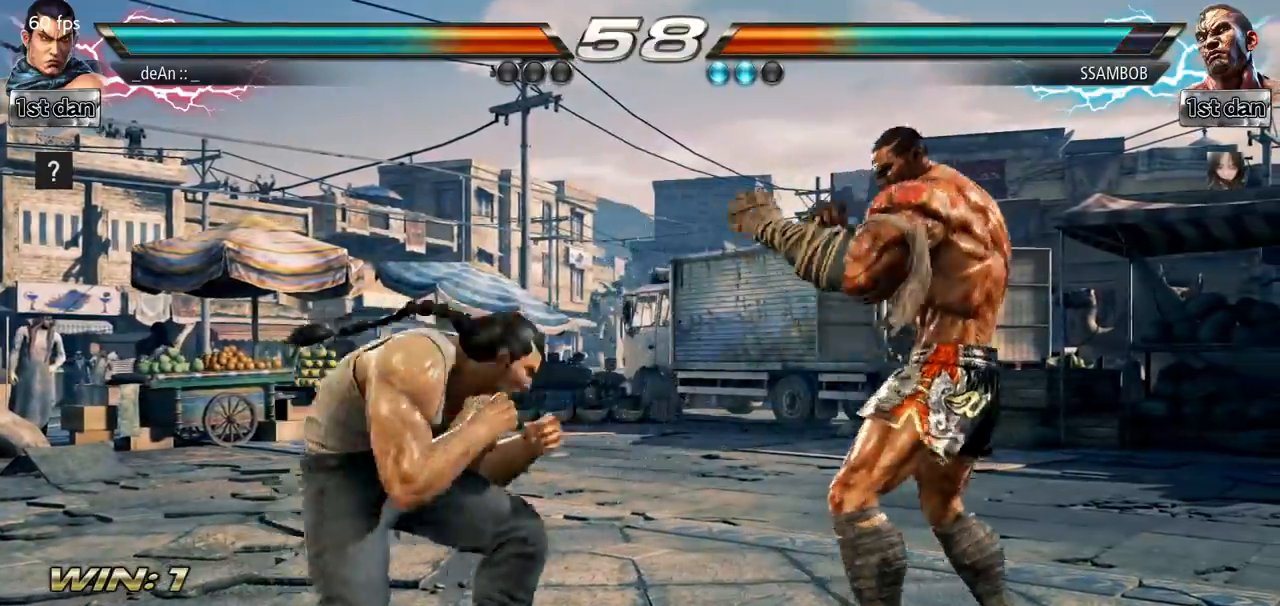
{"buttons": [], "left_stick": "down", "events": [[50, "CIRCLE", "up"], [451, "left_stick", "down"]]}
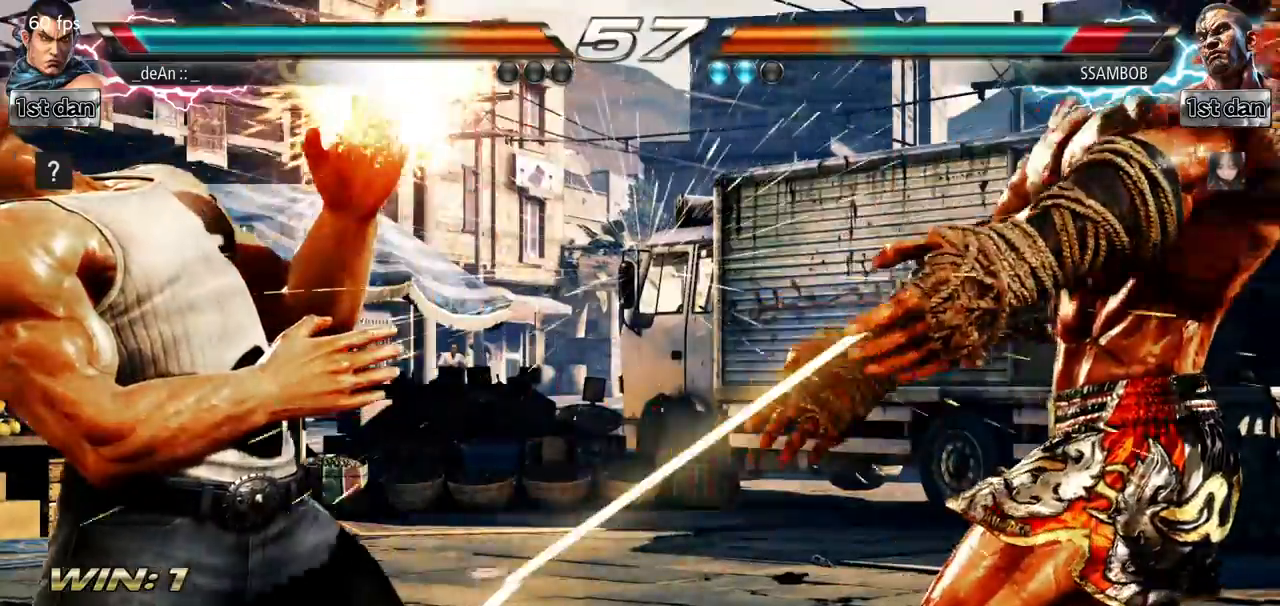
{"buttons": [], "left_stick": "right", "events": [[66, "left_stick", "center"], [283, "left_stick", "right"], [333, "left_stick", "center"], [400, "left_stick", "right"]]}
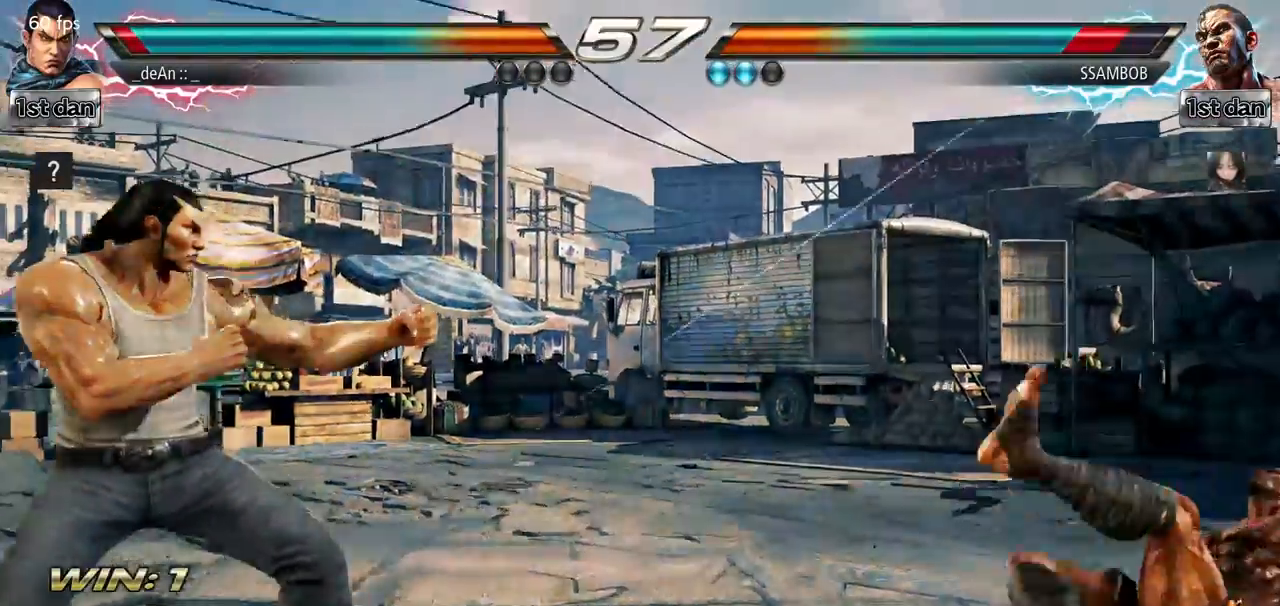
{"buttons": [], "left_stick": "center", "events": [[301, "left_stick", "down"], [317, "CROSS", "down"], [434, "CROSS", "up"], [451, "left_stick", "center"]]}
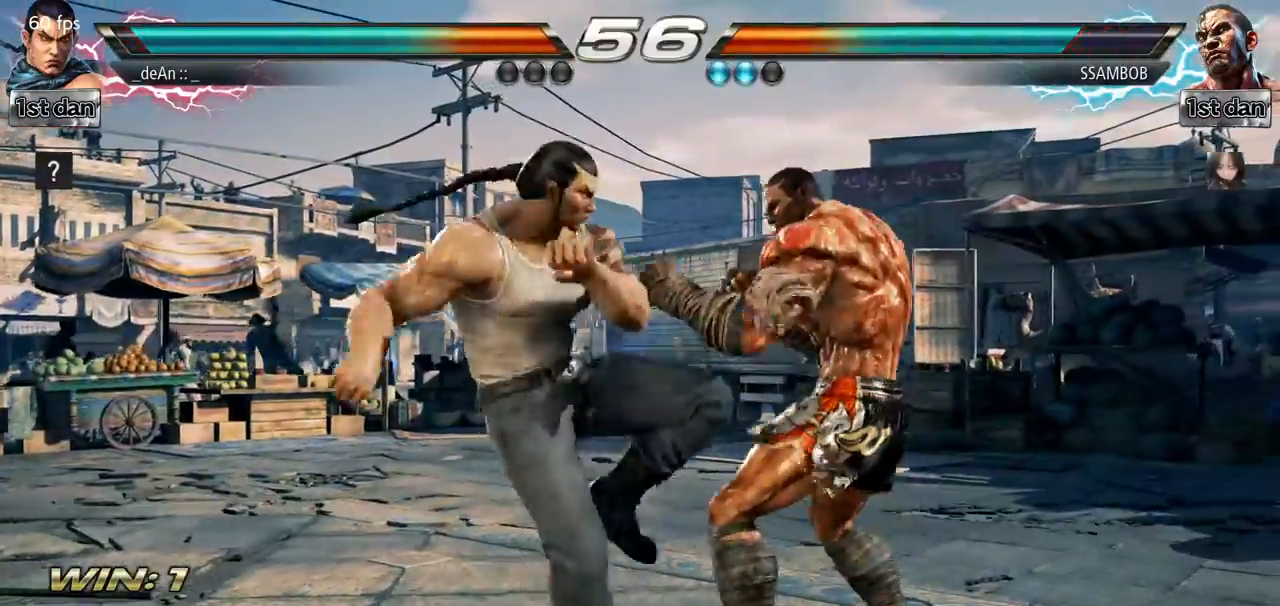
{"buttons": [], "left_stick": "center", "events": []}
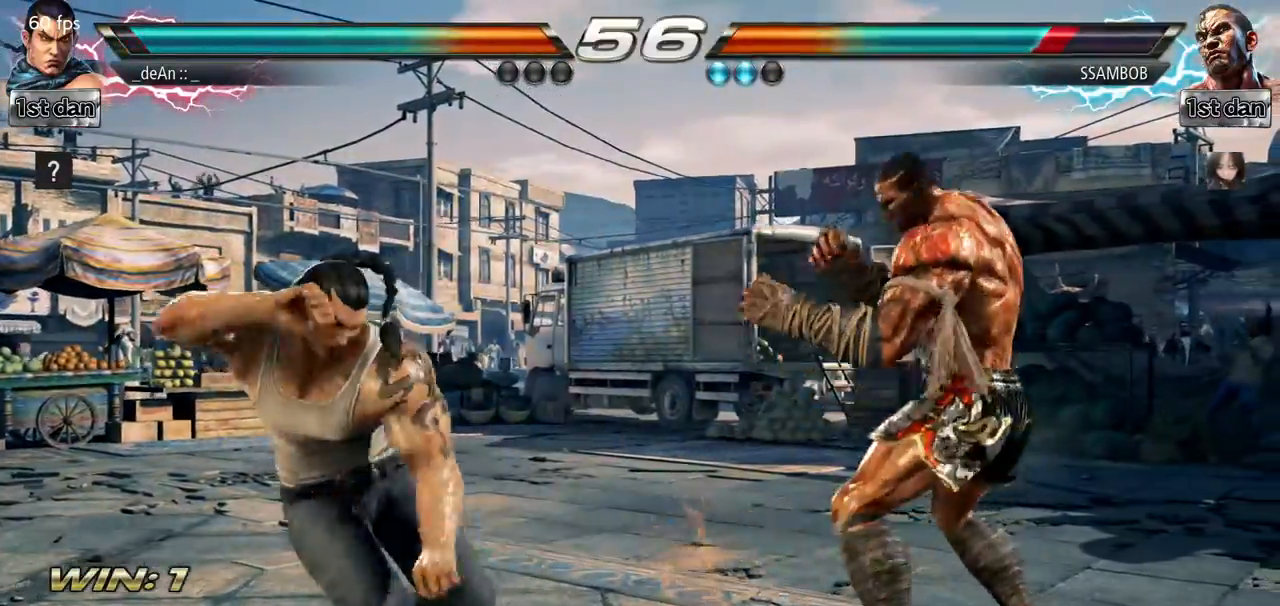
{"buttons": [], "left_stick": "center", "events": [[51, "CIRCLE", "down"], [267, "CIRCLE", "up"]]}
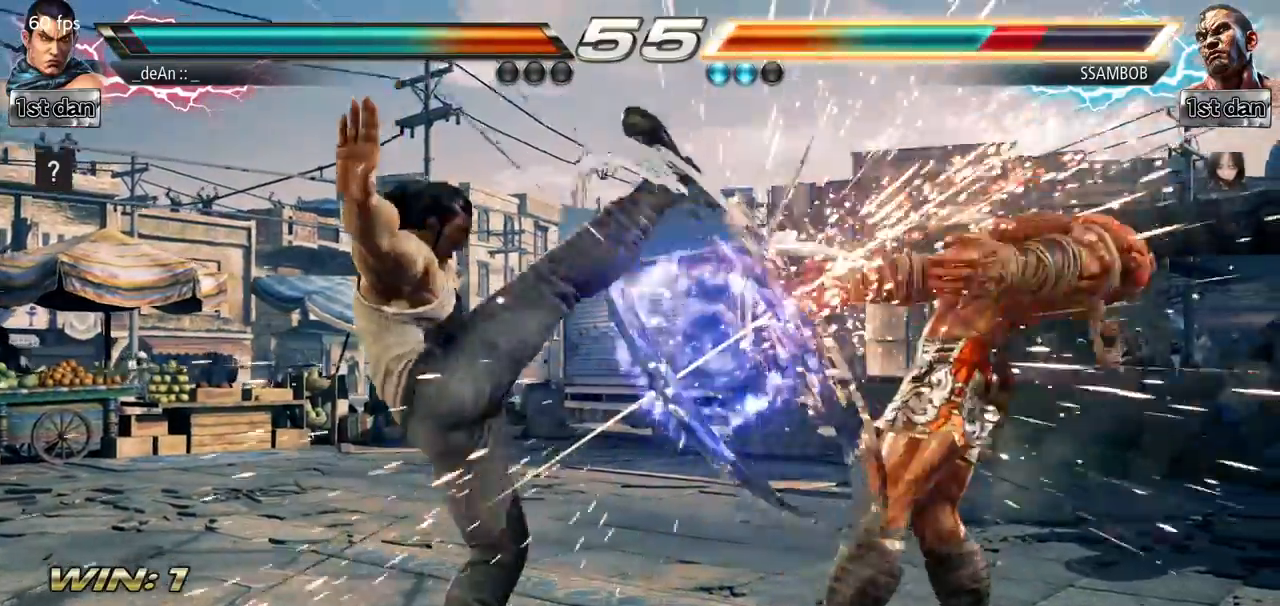
{"buttons": ["CROSS"], "left_stick": "left"}
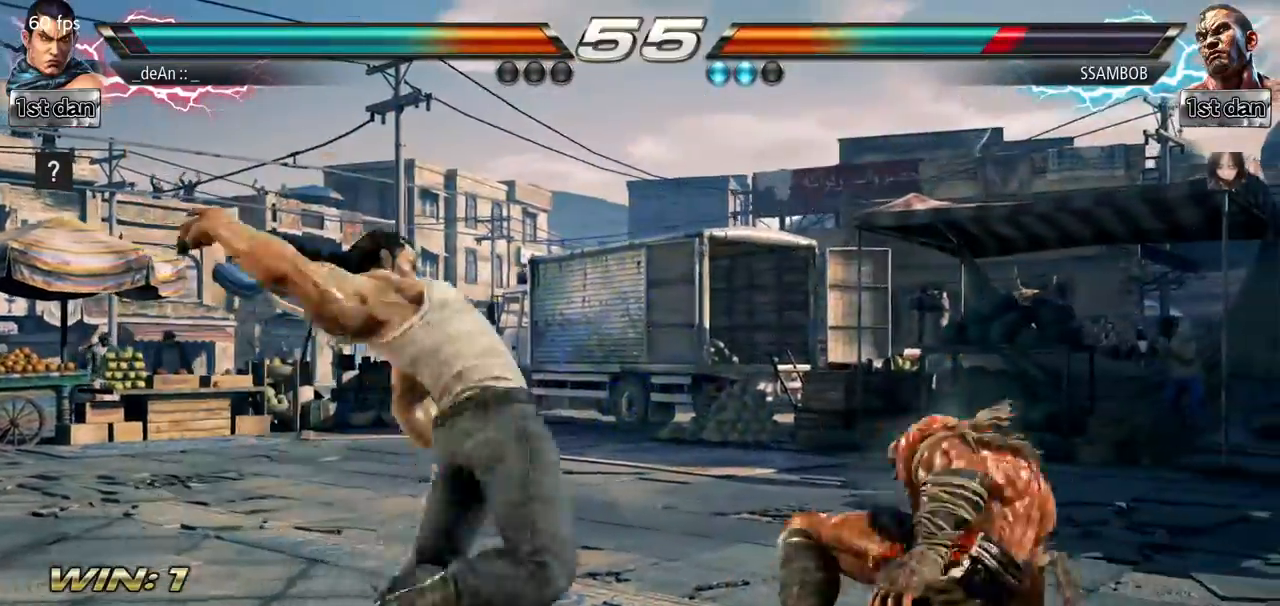
{"buttons": [], "left_stick": "left", "events": [[51, "CROSS", "up"]]}
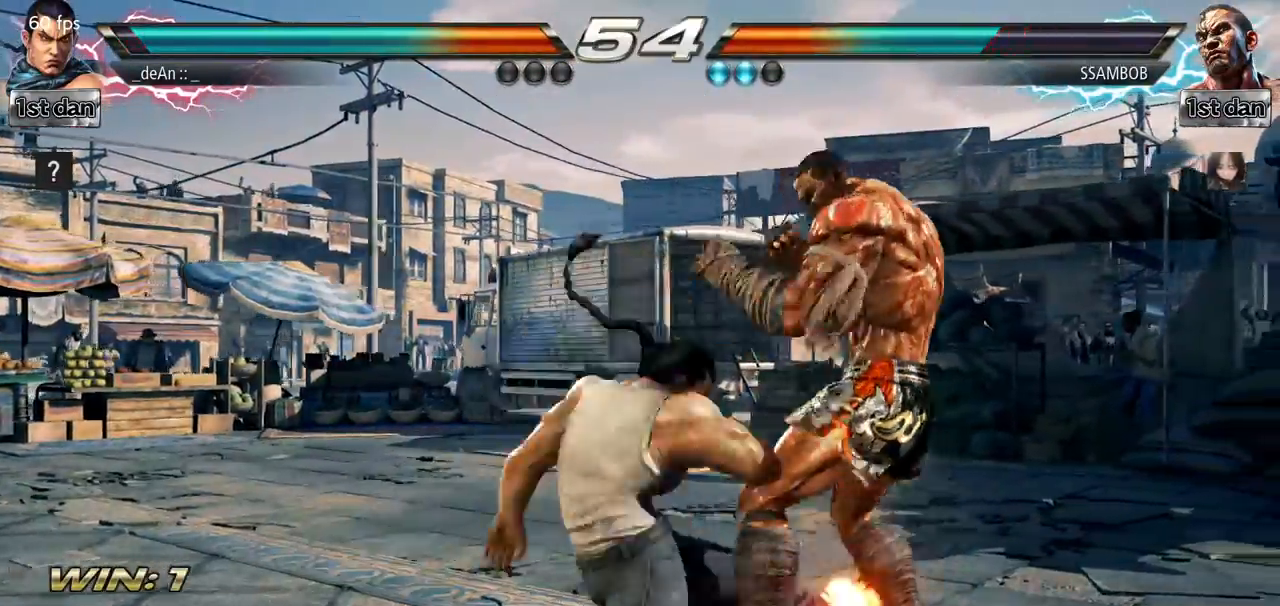
{"buttons": ["CIRCLE"], "left_stick": "down", "events": [[150, "left_stick", "center"], [400, "left_stick", "down"], [434, "CIRCLE", "down"]]}
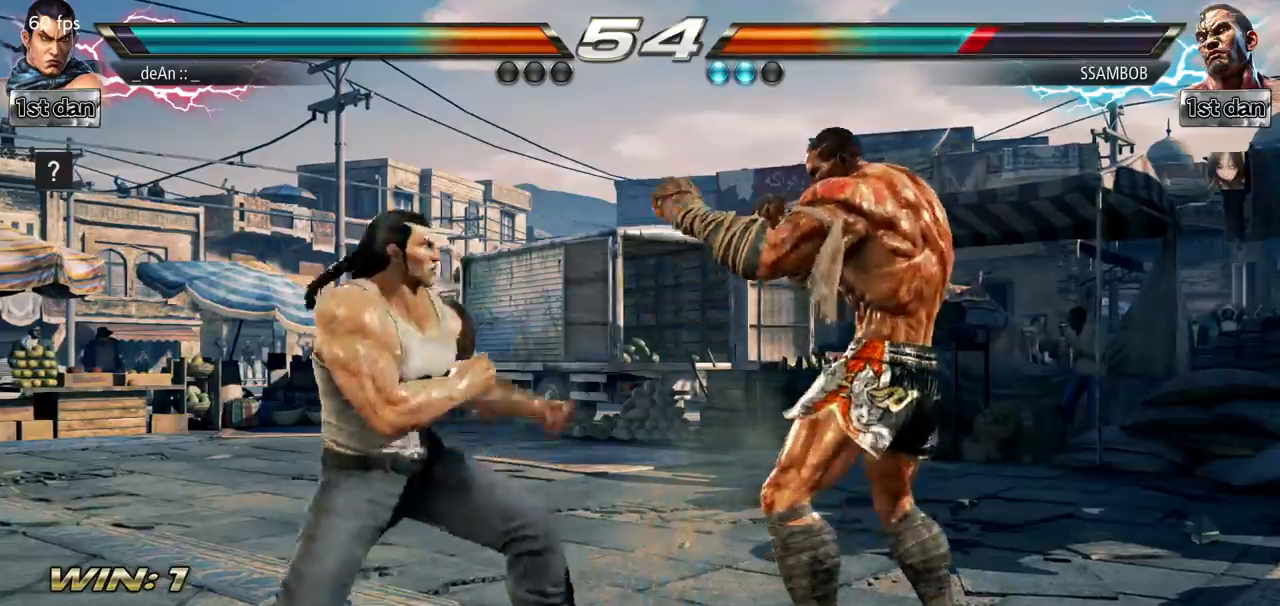
{"buttons": [], "left_stick": "center"}
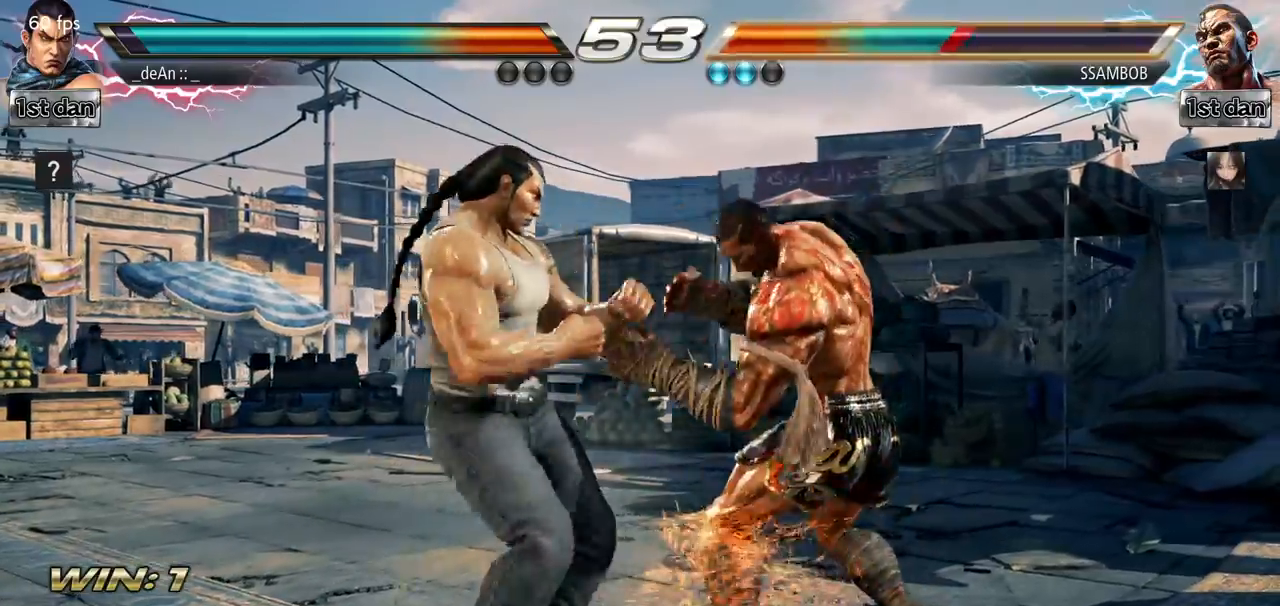
{"buttons": [], "left_stick": "center", "events": [[167, "SQUARE", "down"], [367, "SQUARE", "up"]]}
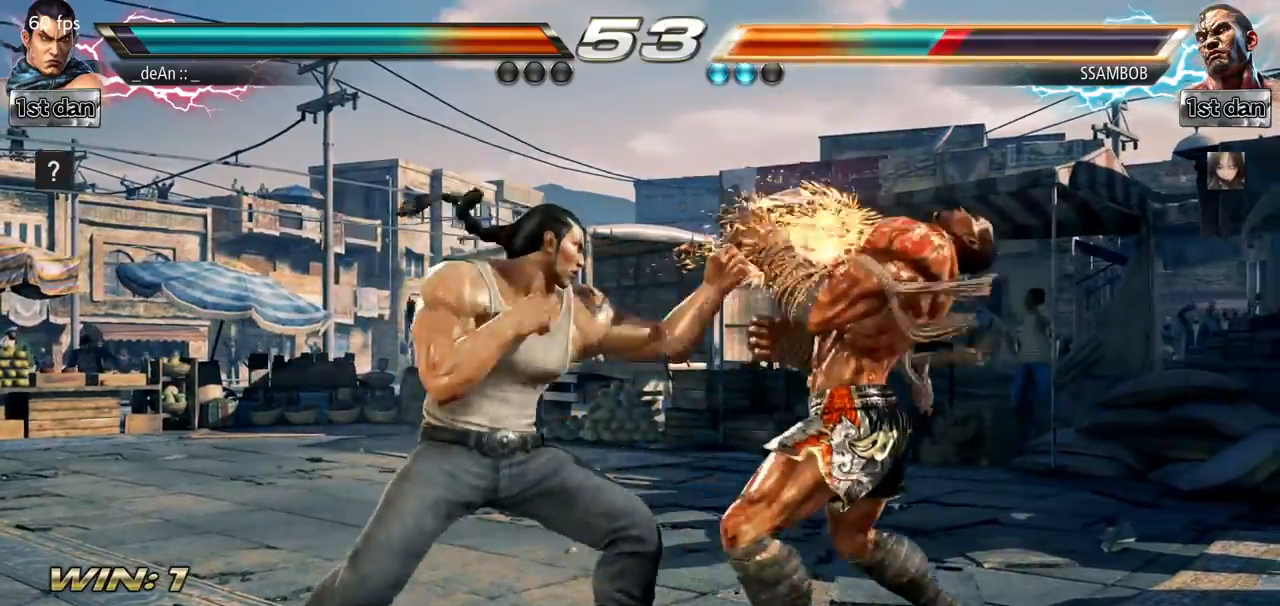
{"buttons": ["SQUARE"], "left_stick": "center", "events": [[84, "SQUARE", "down"], [251, "SQUARE", "up"], [501, "SQUARE", "down"]]}
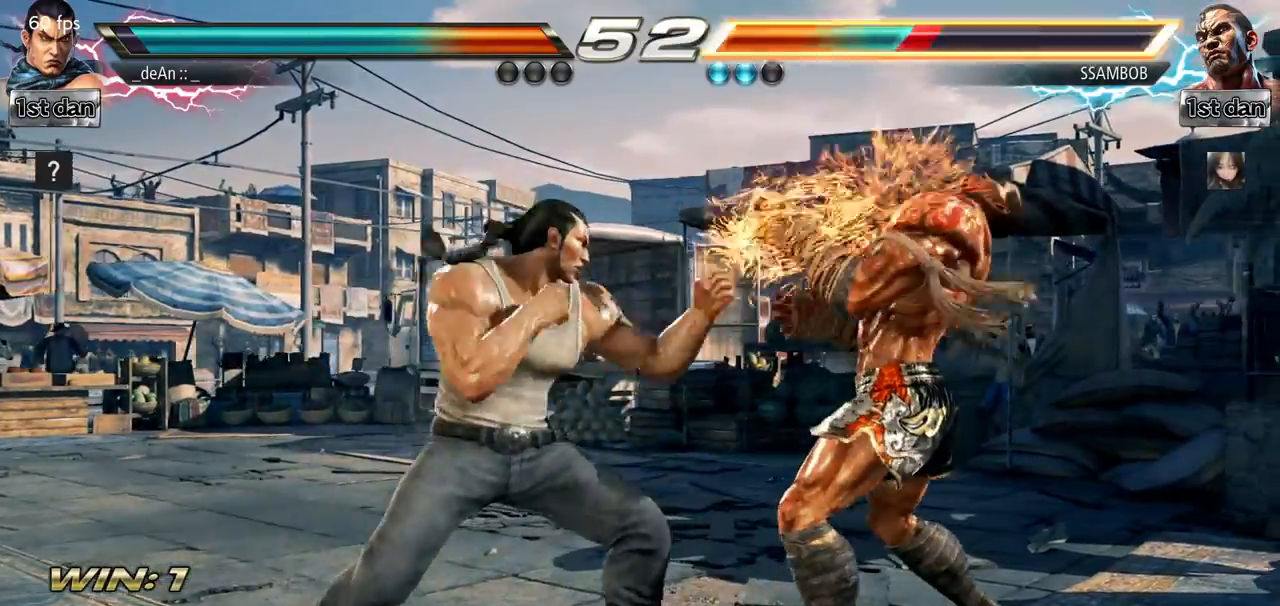
{"buttons": ["SQUARE"], "left_stick": "center"}
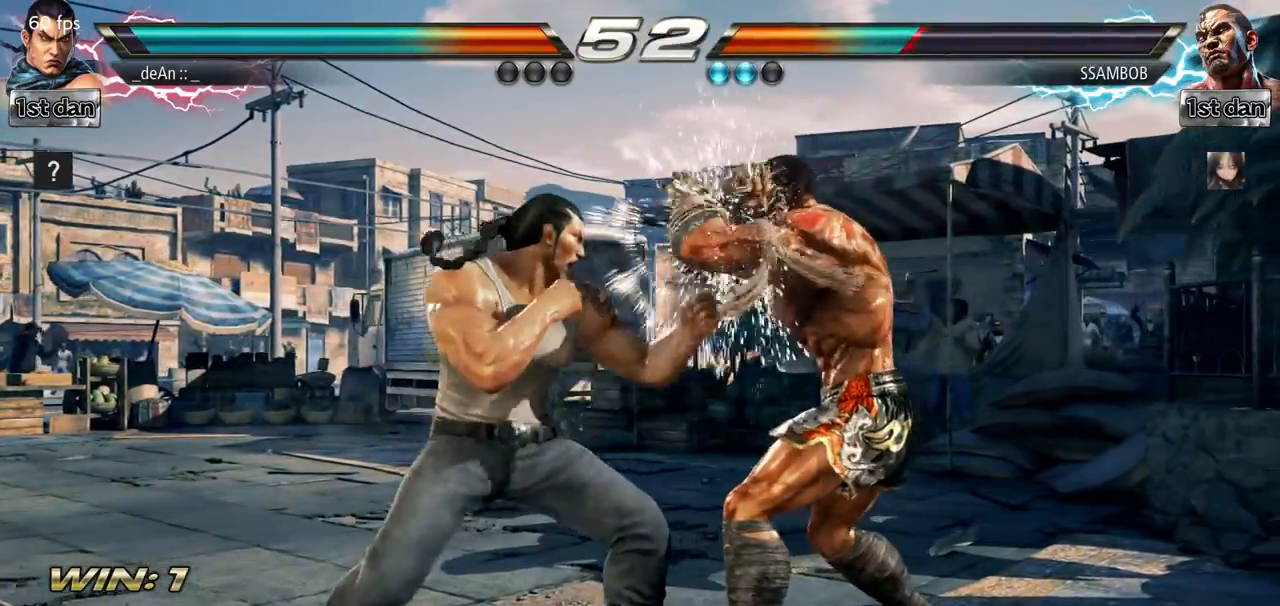
{"buttons": ["CIRCLE"], "left_stick": "down", "events": [[151, "SQUARE", "up"], [351, "left_stick", "down"], [401, "CIRCLE", "down"]]}
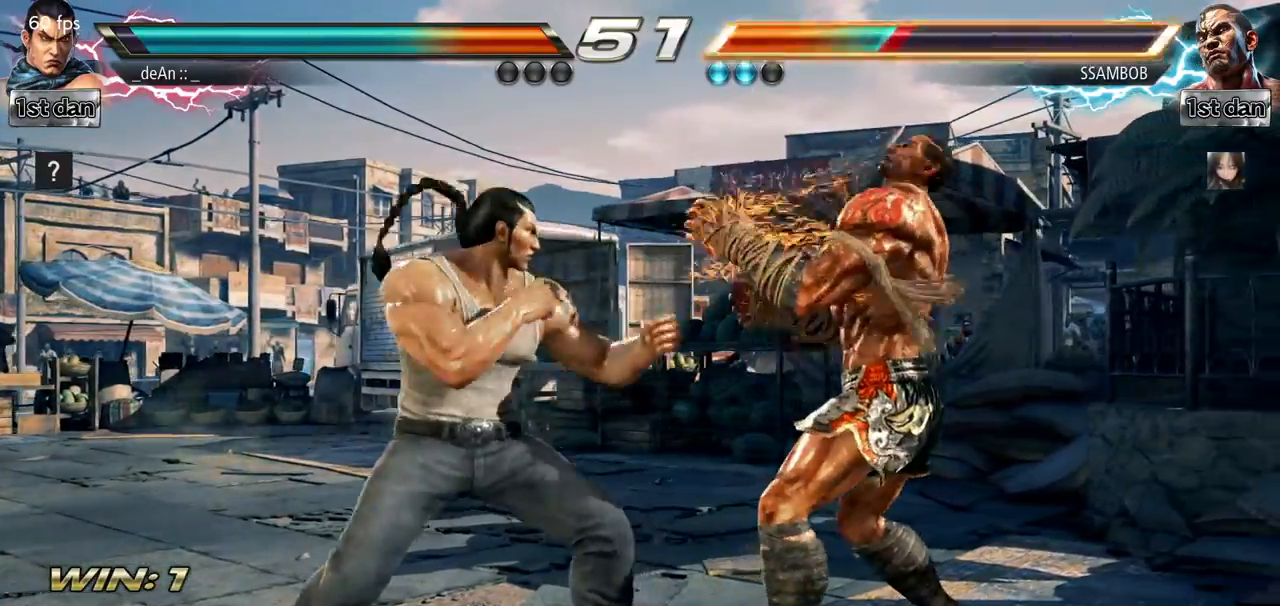
{"buttons": [], "left_stick": "center"}
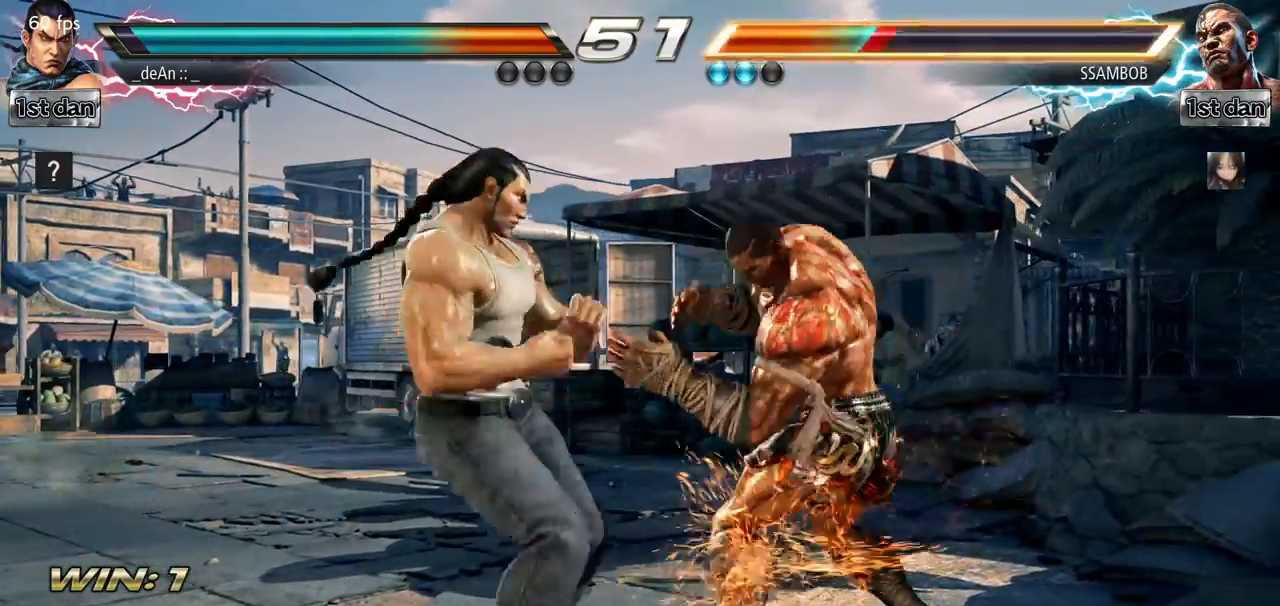
{"buttons": [], "left_stick": "center", "events": [[217, "SQUARE", "down"], [401, "SQUARE", "up"]]}
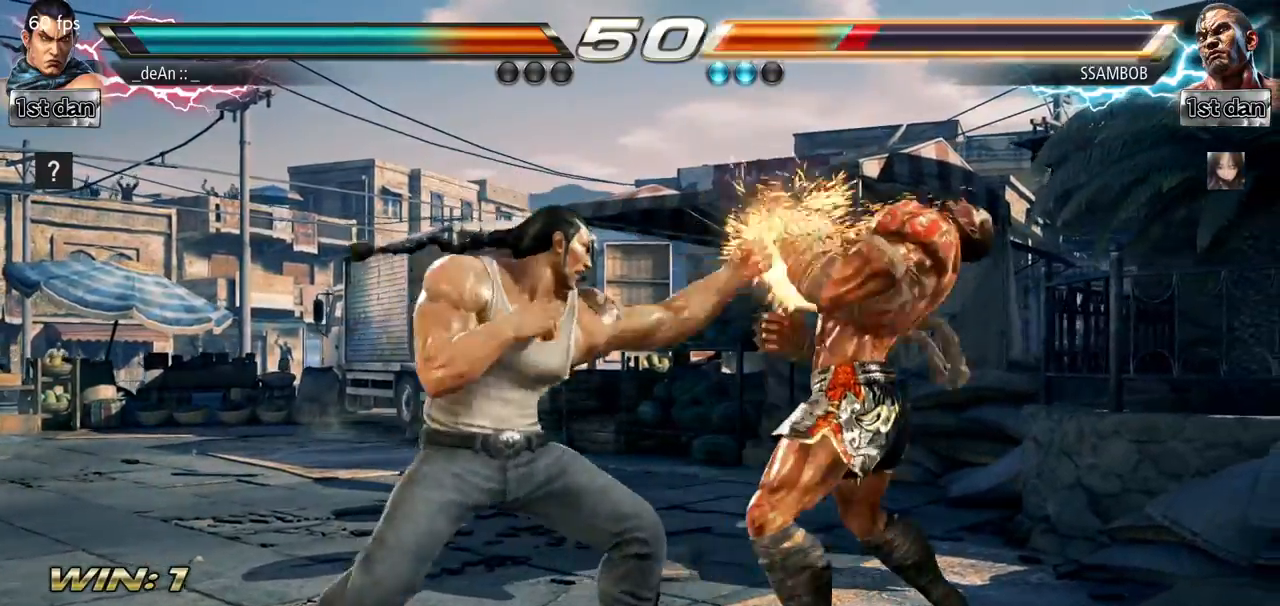
{"buttons": [], "left_stick": "left", "events": [[133, "left_stick", "left"], [167, "SQUARE", "down"], [300, "TRIANGLE", "down"], [367, "SQUARE", "up"], [434, "TRIANGLE", "up"]]}
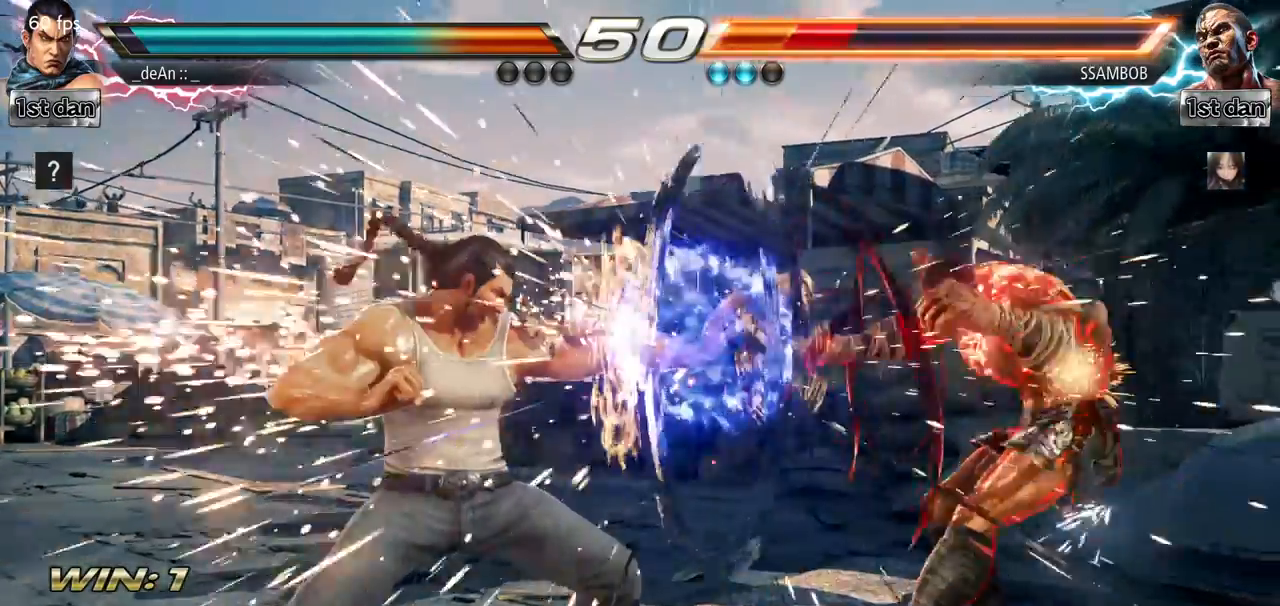
{"buttons": ["SQUARE"], "left_stick": "center", "events": [[334, "left_stick", "center"], [501, "SQUARE", "down"]]}
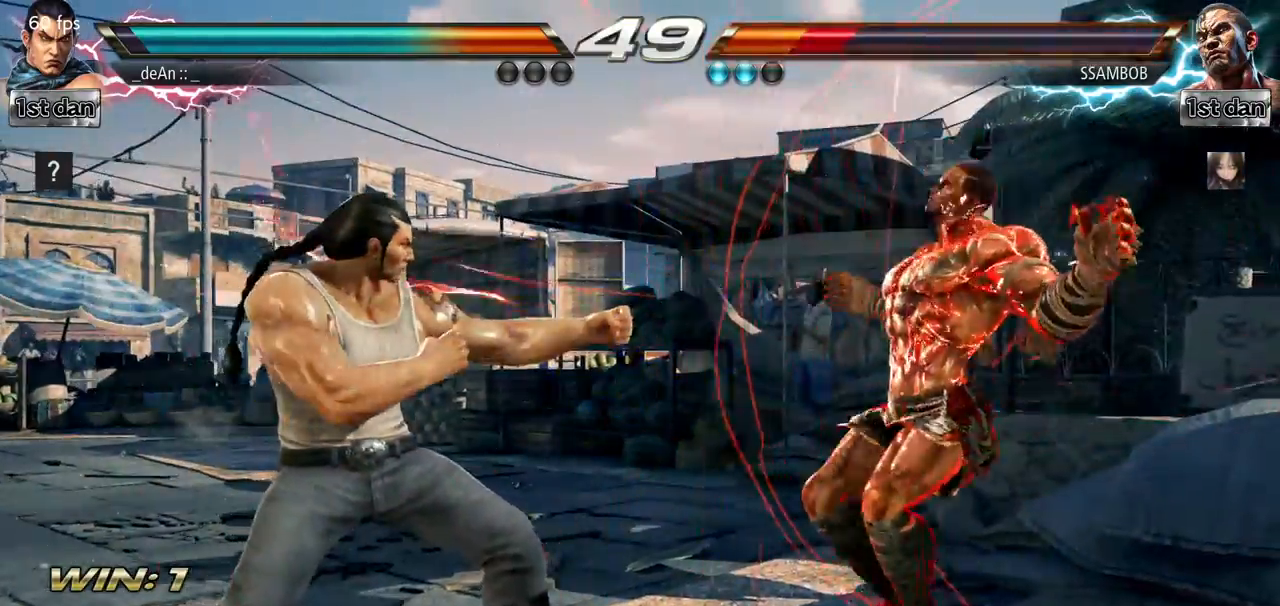
{"buttons": [], "left_stick": "center", "events": [[83, "TRIANGLE", "down"], [184, "SQUARE", "up"], [234, "TRIANGLE", "up"]]}
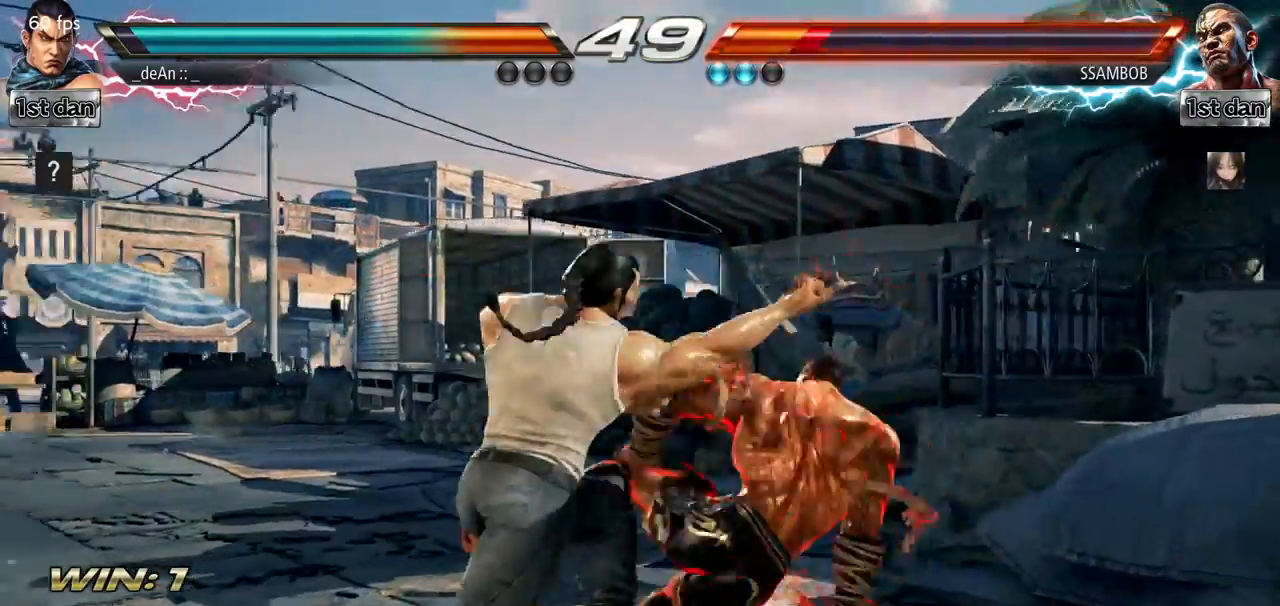
{"buttons": [], "left_stick": "left", "events": [[151, "left_stick", "left"], [167, "SQUARE", "down"], [334, "SQUARE", "up"]]}
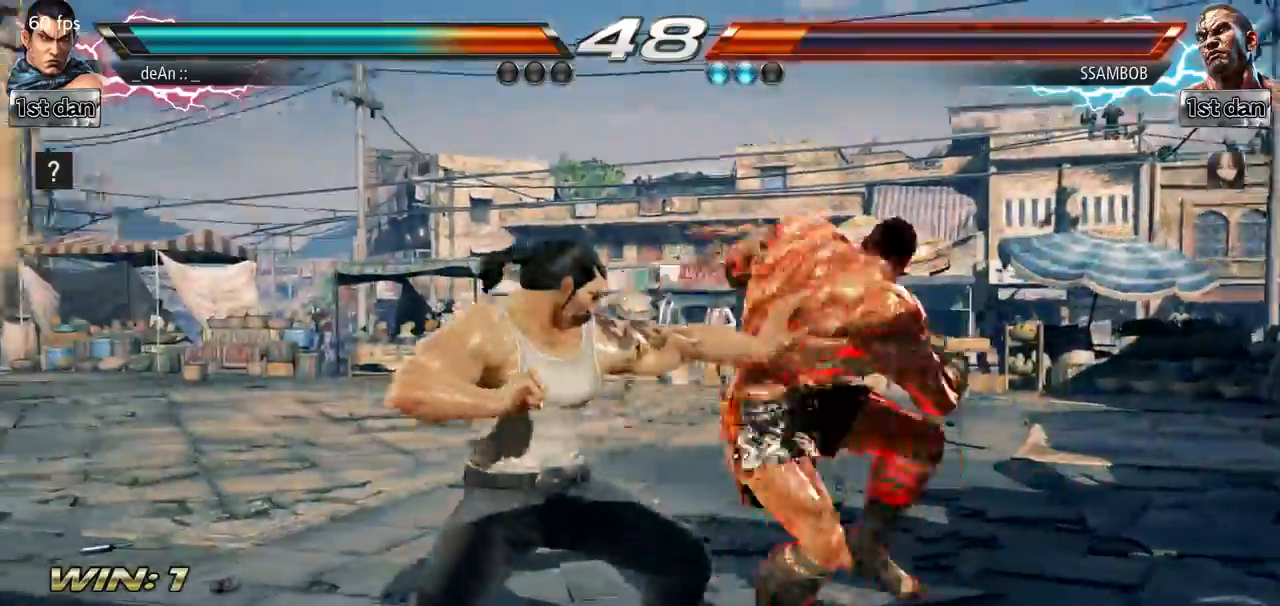
{"buttons": [], "left_stick": "left", "events": [[17, "left_stick", "center"], [384, "left_stick", "left"]]}
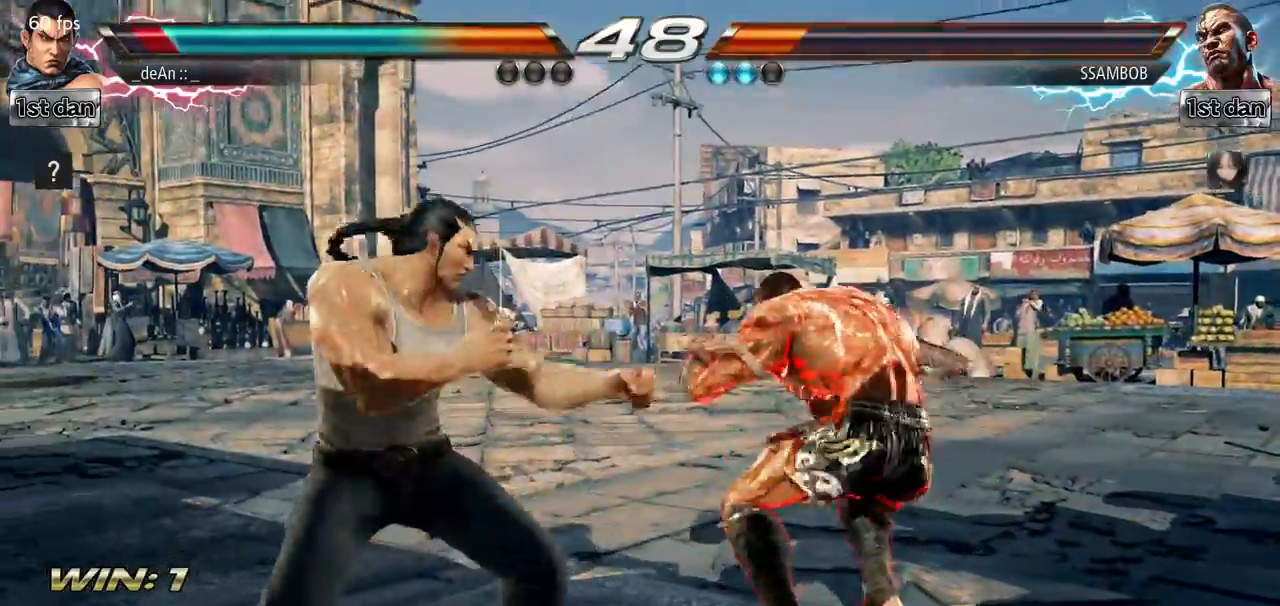
{"buttons": ["TRIANGLE"], "left_stick": "left", "events": [[84, "SQUARE", "down"], [151, "TRIANGLE", "down"], [217, "SQUARE", "up"], [434, "TRIANGLE", "up"], [484, "TRIANGLE", "down"]]}
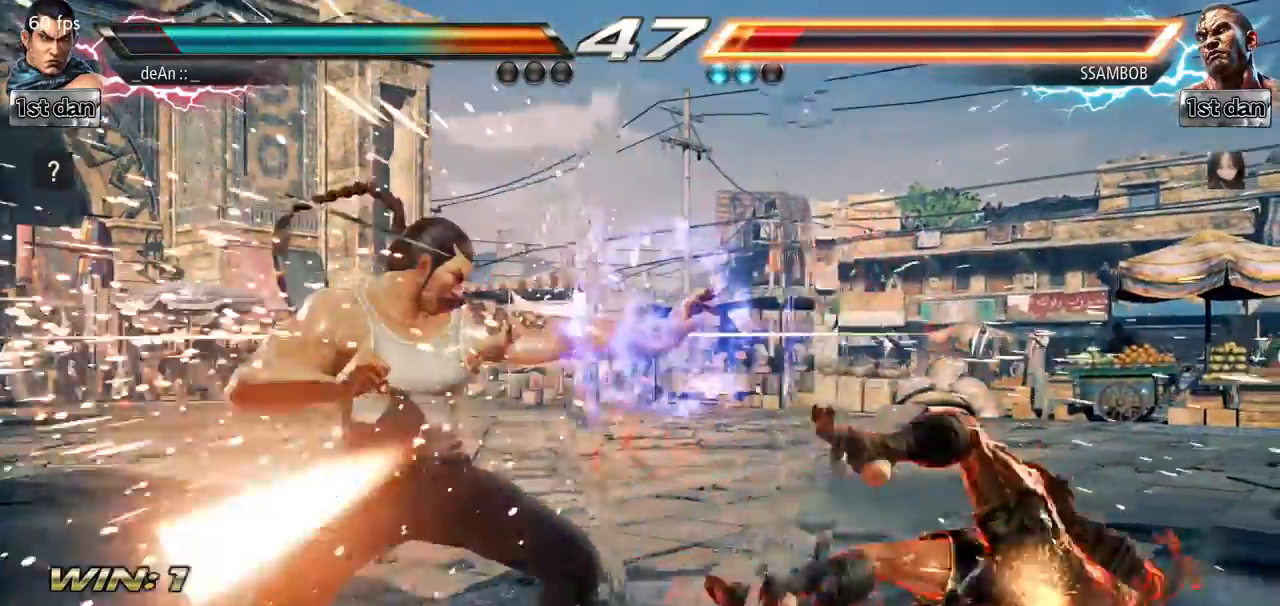
{"buttons": [], "left_stick": "center", "events": [[67, "TRIANGLE", "up"], [300, "left_stick", "center"], [384, "left_stick", "right"], [450, "left_stick", "center"]]}
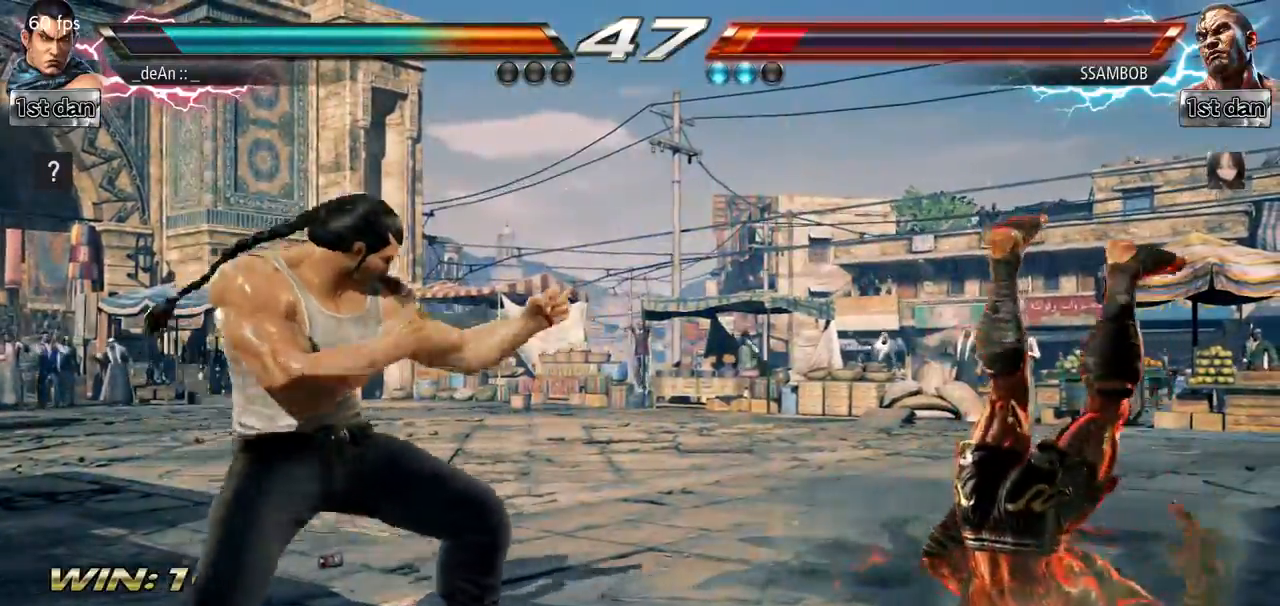
{"buttons": [], "left_stick": "center", "events": [[34, "left_stick", "right"], [184, "CROSS", "down"], [184, "left_stick", "down-left"], [284, "left_stick", "left"], [301, "CROSS", "up"], [384, "left_stick", "center"]]}
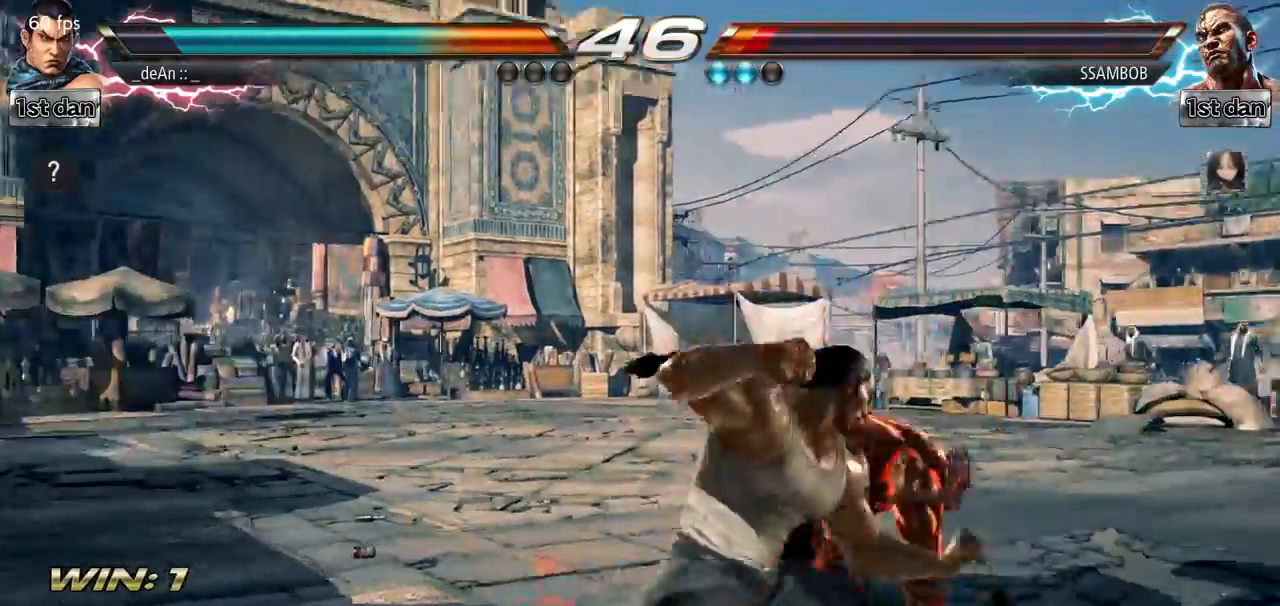
{"buttons": [], "left_stick": "right"}
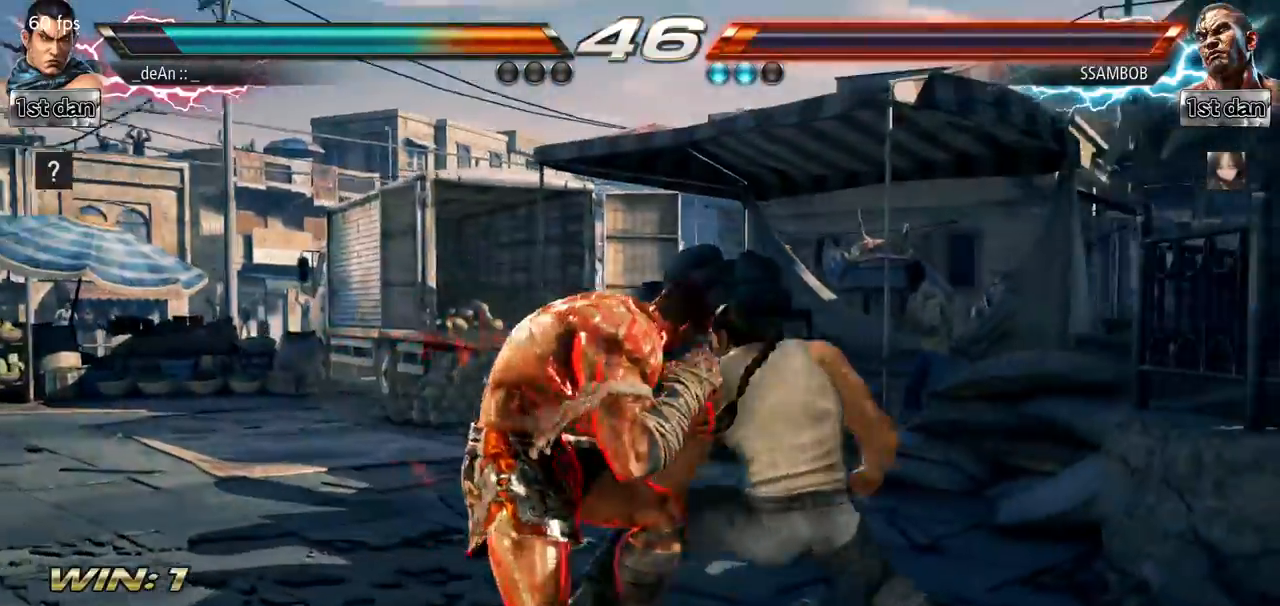
{"buttons": [], "left_stick": "right", "events": []}
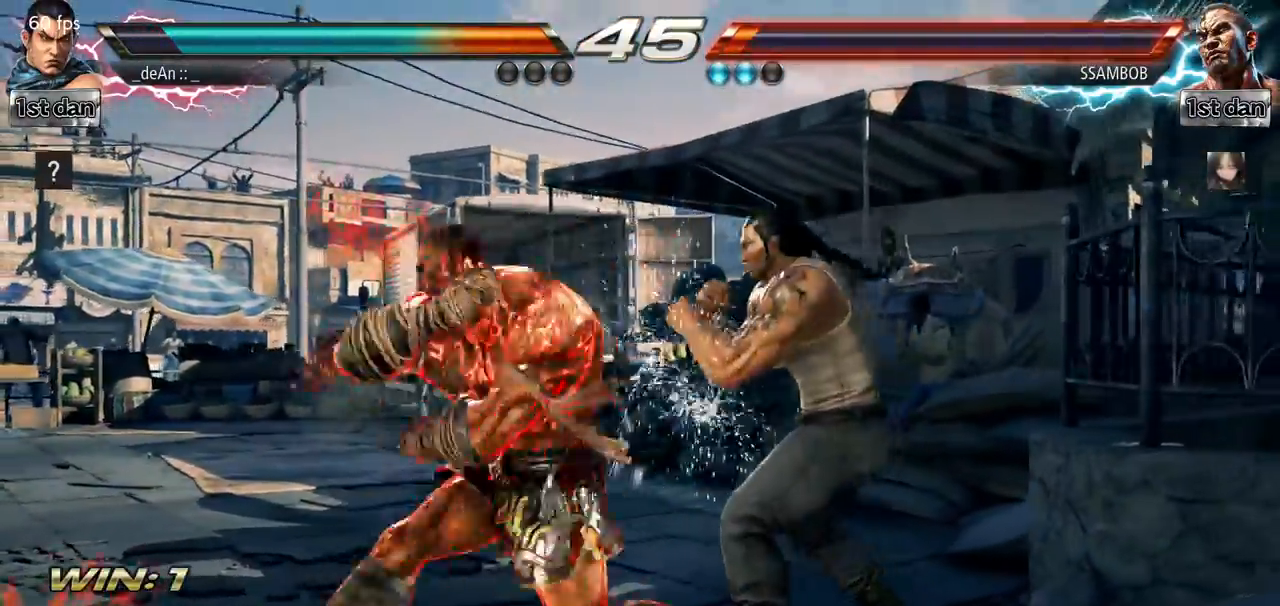
{"buttons": ["SQUARE"], "left_stick": "center"}